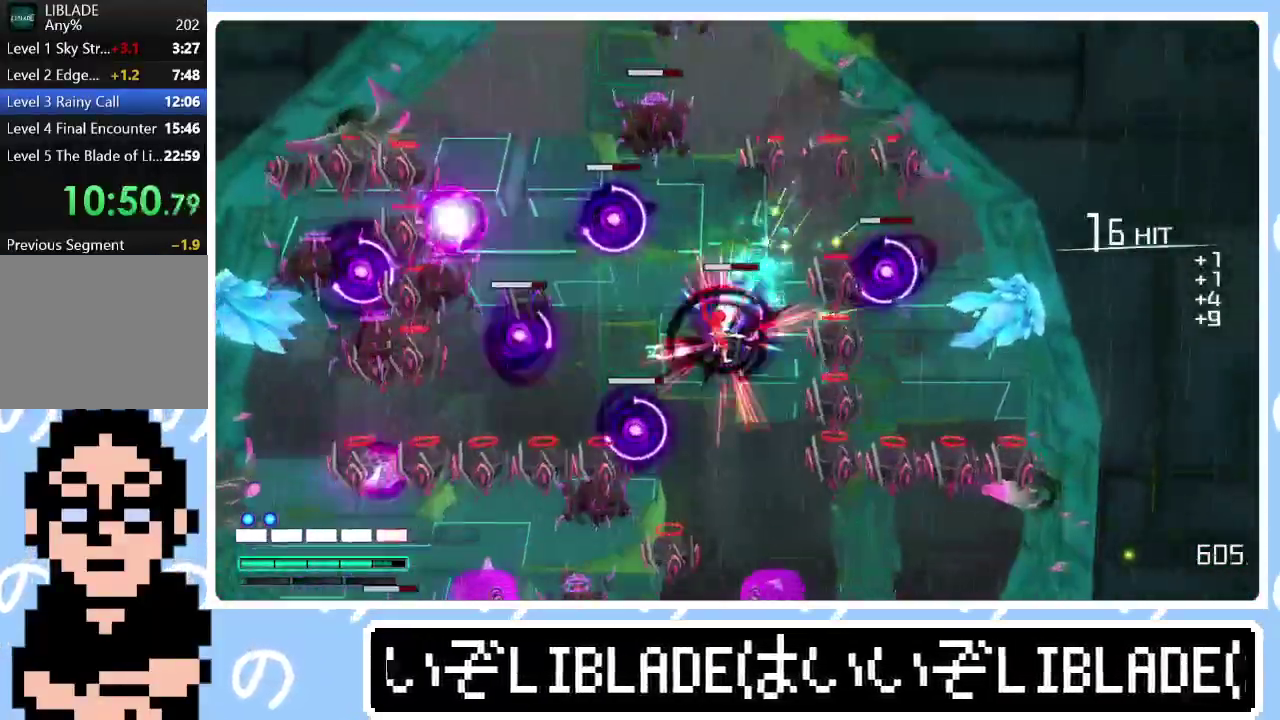
Gameplay with a controller (PlayStation layout); each line is a JSON object with the inputs held at the frame after it. "events" lists button and stick changes between this image and that frame as [ms after this image, input, new state], when the widget could be followed in between.
{"buttons": ["R1"], "left_stick": "left", "right_stick": "left", "events": [[50, "R1", "down"], [67, "right_stick", "left"], [417, "R1", "up"], [500, "R1", "down"]]}
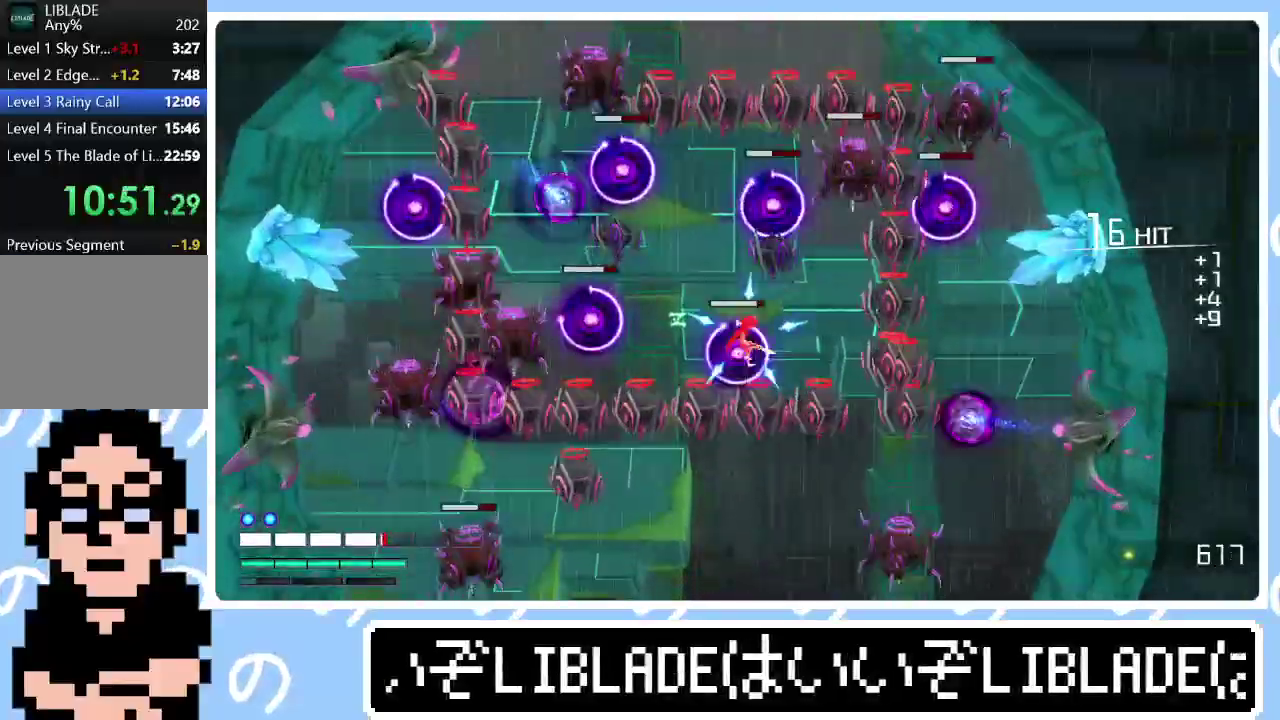
{"buttons": ["R1"], "left_stick": "left", "right_stick": "up-left", "events": [[33, "right_stick", "up-left"]]}
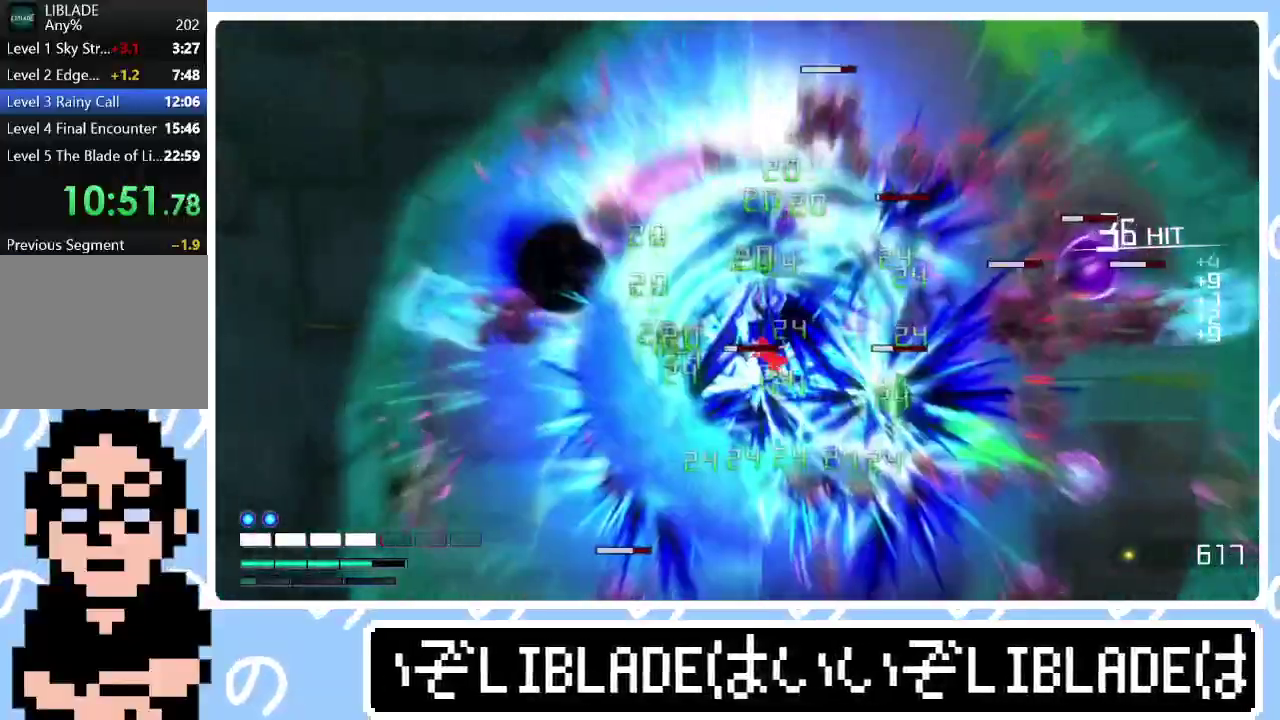
{"buttons": [], "left_stick": "left", "right_stick": "center", "events": [[350, "R1", "up"], [400, "right_stick", "center"]]}
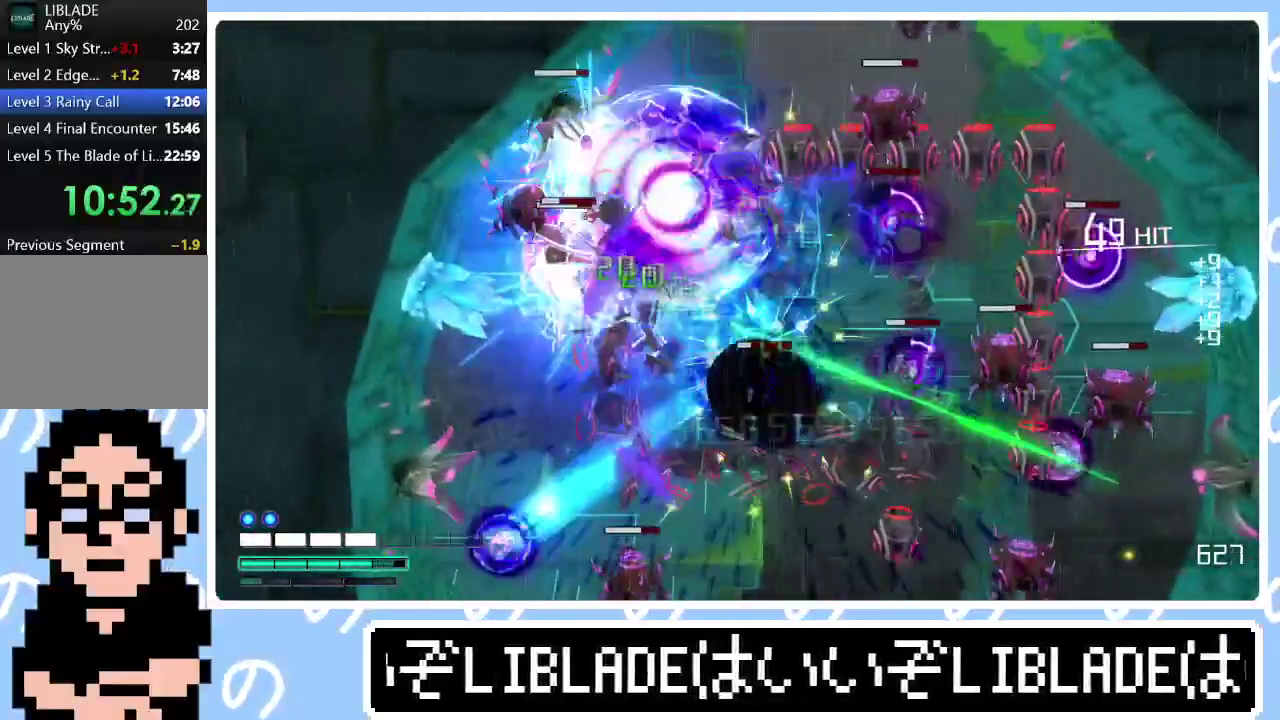
{"buttons": [], "left_stick": "left", "right_stick": "center", "events": [[217, "right_stick", "left"], [300, "right_stick", "up-left"], [350, "right_stick", "center"]]}
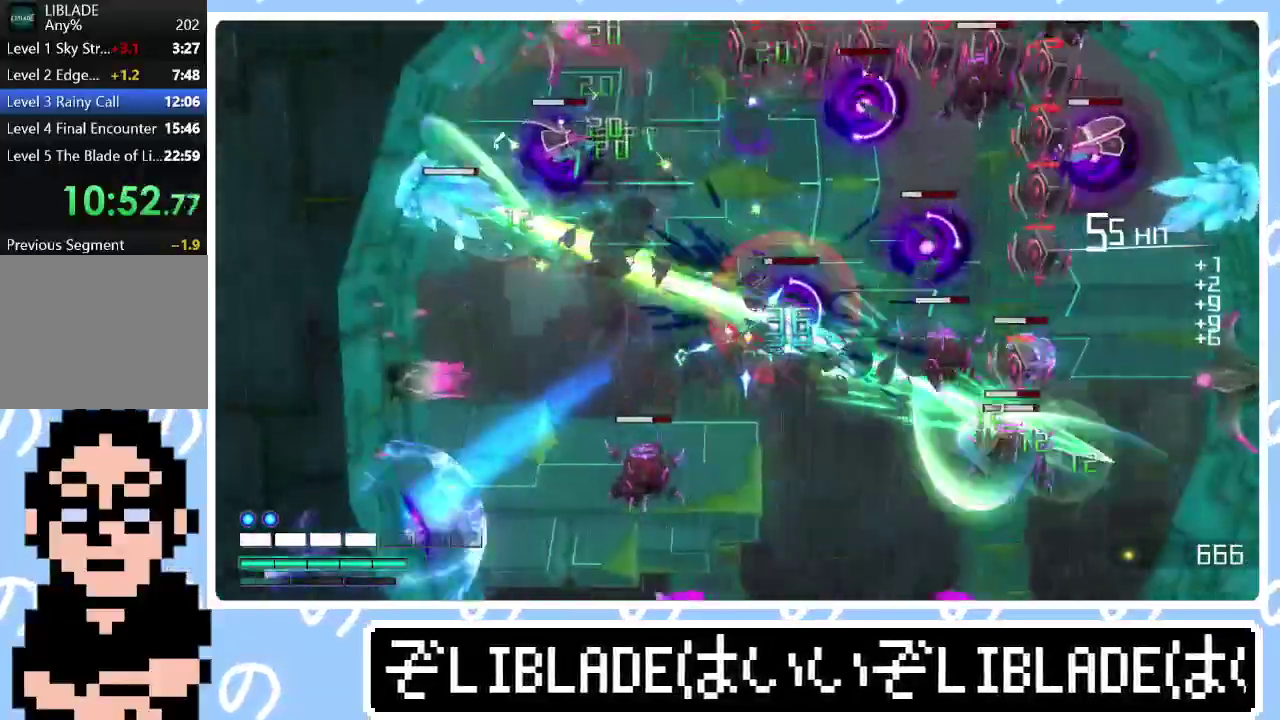
{"buttons": [], "left_stick": "left", "right_stick": "center", "events": [[67, "right_stick", "left"], [200, "right_stick", "center"], [267, "right_stick", "left"], [333, "right_stick", "center"]]}
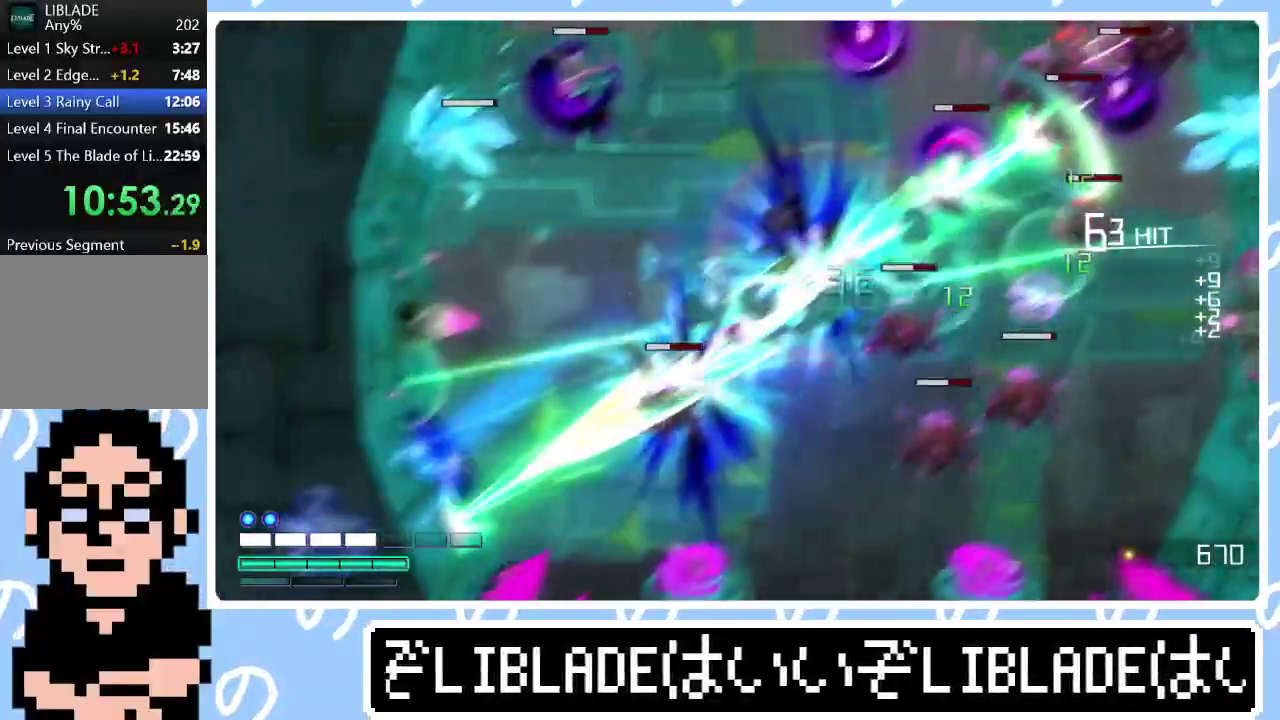
{"buttons": ["R1"], "left_stick": "down-left", "right_stick": "left", "events": [[50, "left_stick", "center"], [117, "left_stick", "right"], [267, "left_stick", "down-right"], [367, "R1", "down"], [367, "left_stick", "down-left"], [383, "right_stick", "left"]]}
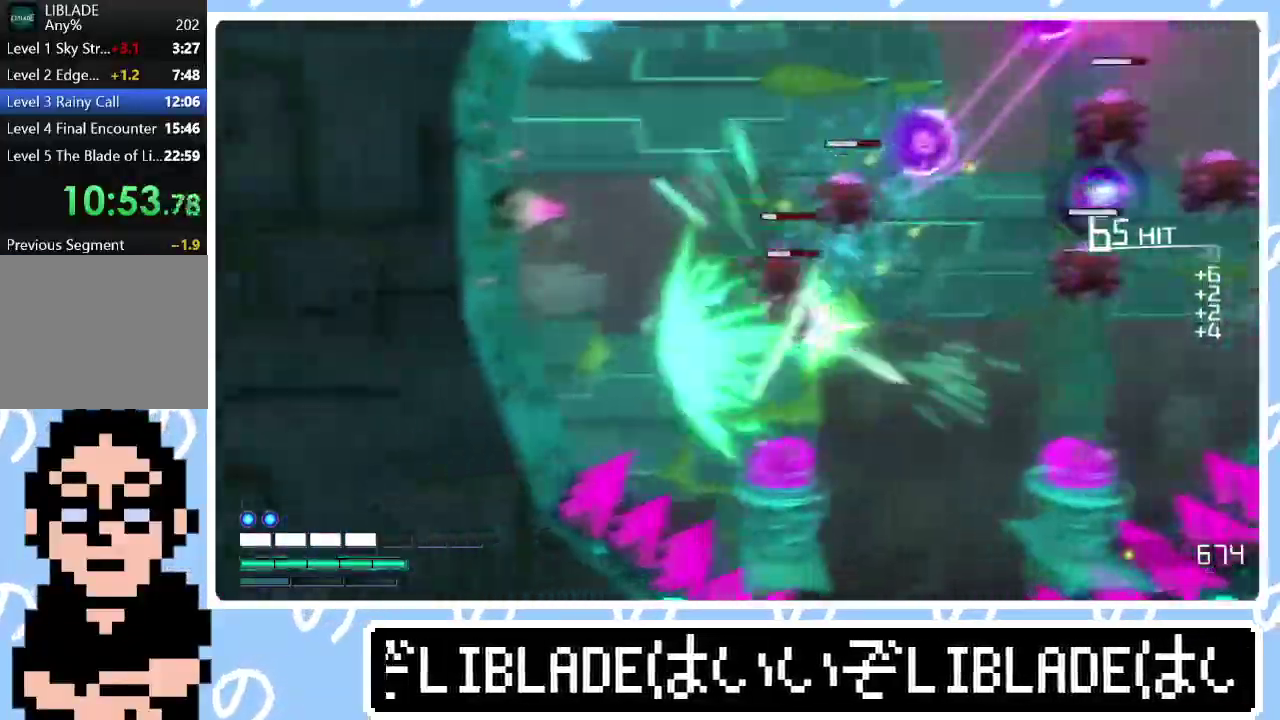
{"buttons": [], "left_stick": "up-right", "right_stick": "center", "events": [[50, "left_stick", "left"], [200, "left_stick", "right"], [450, "R1", "up"], [500, "left_stick", "up-right"], [500, "right_stick", "center"]]}
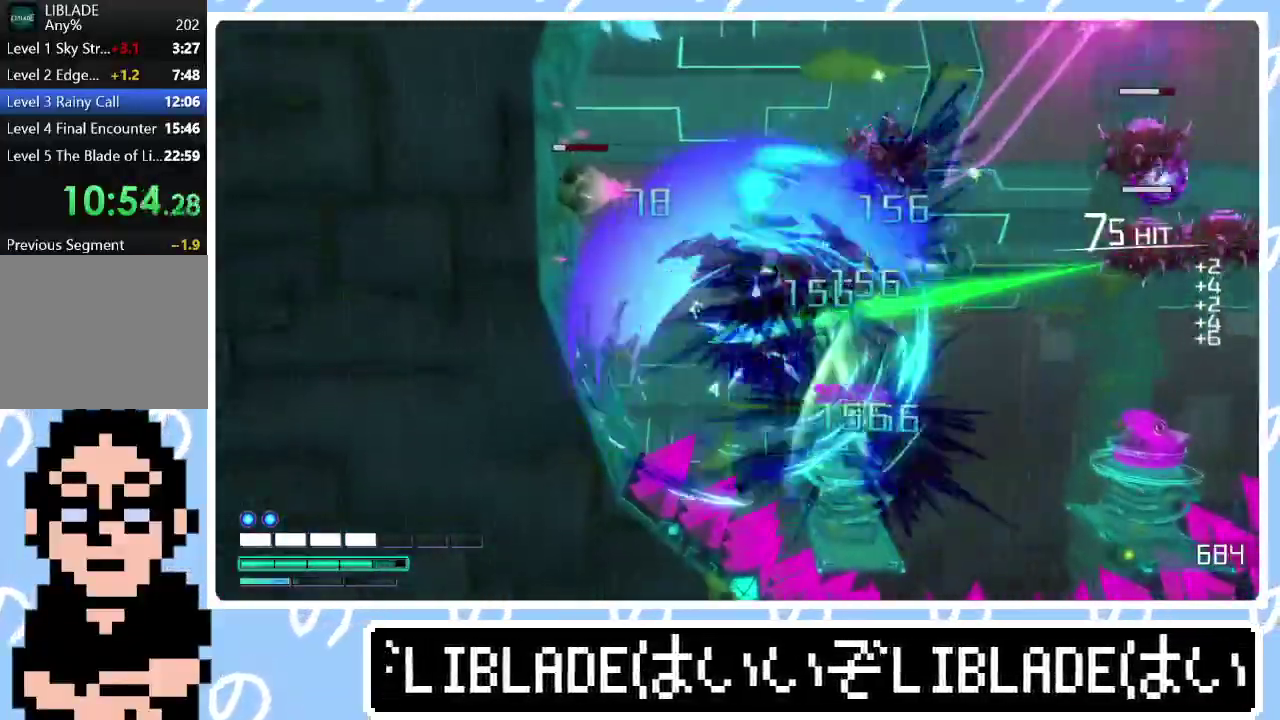
{"buttons": ["R1"], "left_stick": "up-right", "right_stick": "up-right"}